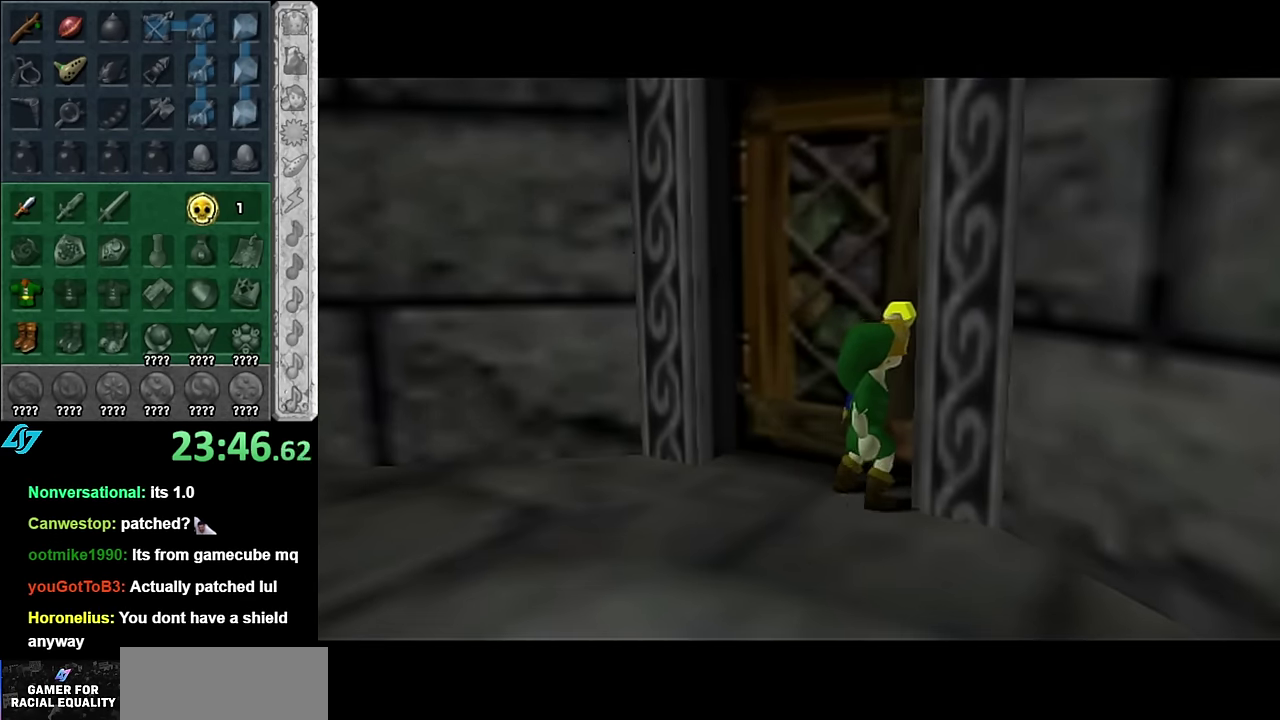
Gameplay with a controller (Nintendo layout); each line is a JSON object with the inputs held at the frame after it. "events" lists button and stick changes between this image and that frame as [ms after this image, input, new state], when the widget could be followed in between. Not read: L3 R2 R3 Y.
{"buttons": [], "left_stick": "center", "right_stick": "center", "events": []}
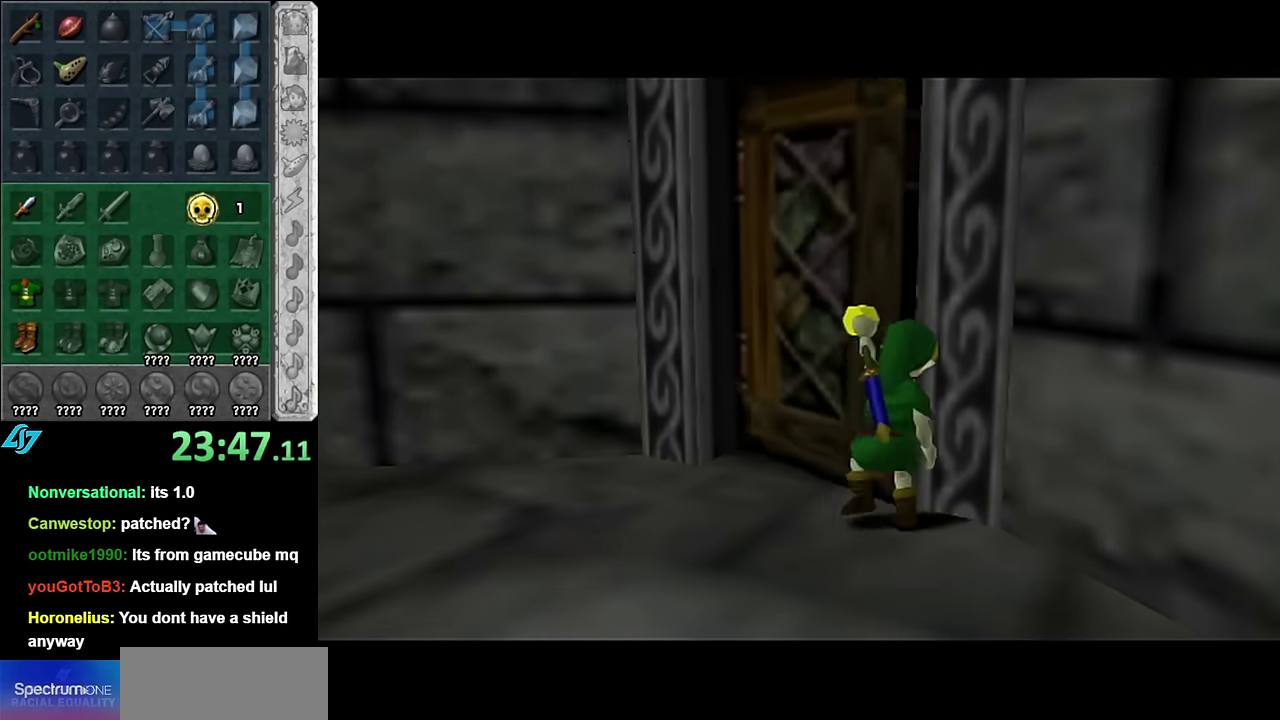
{"buttons": [], "left_stick": "center", "right_stick": "center", "events": []}
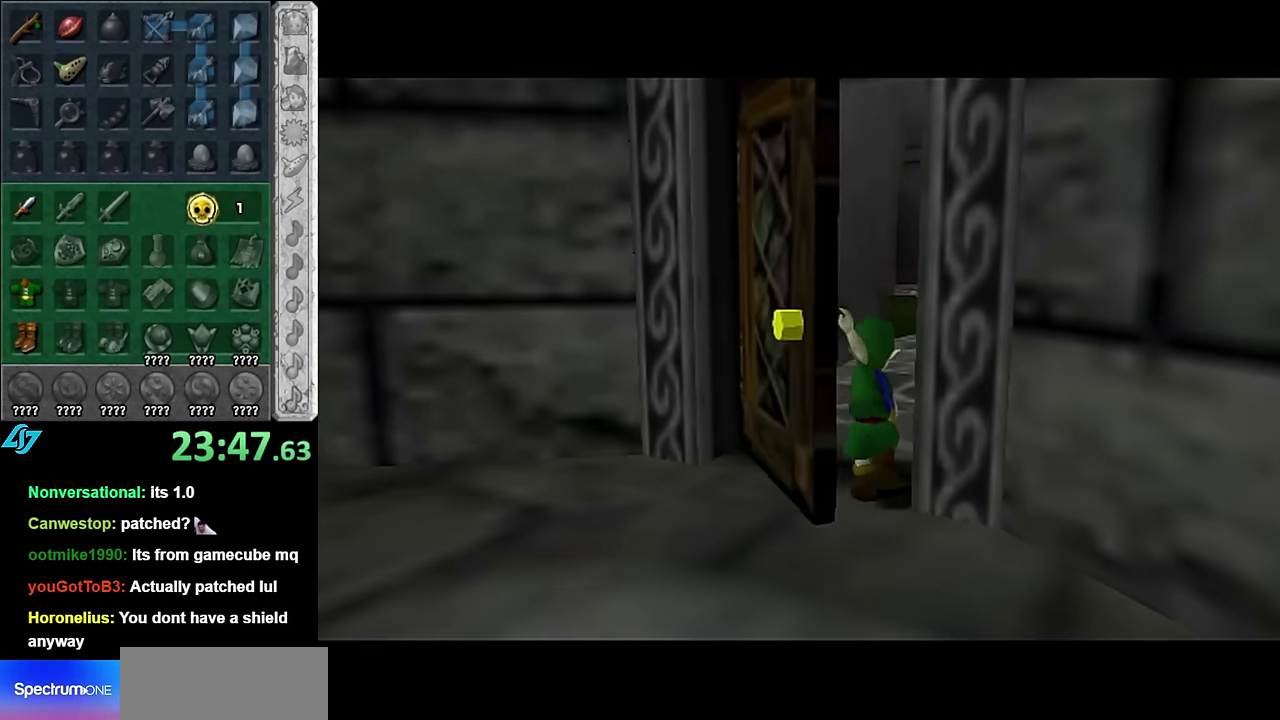
{"buttons": [], "left_stick": "center", "right_stick": "center", "events": []}
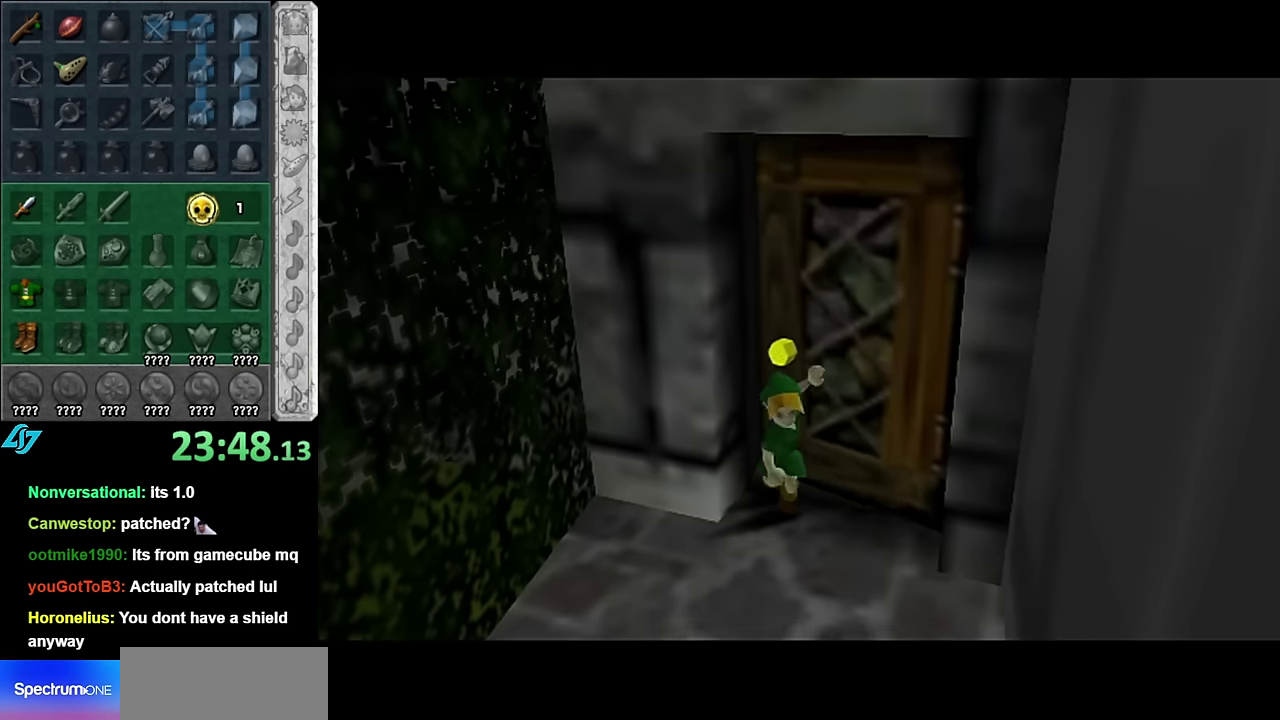
{"buttons": [], "left_stick": "center", "right_stick": "center", "events": []}
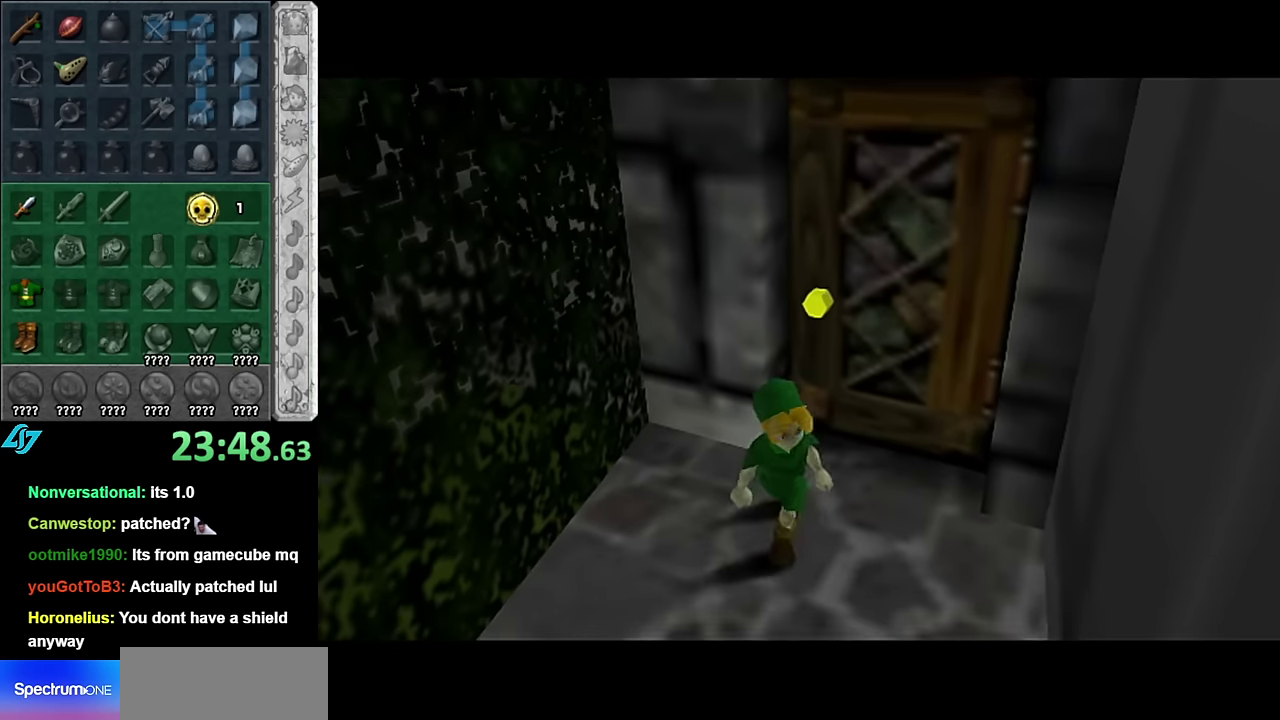
{"buttons": [], "left_stick": "center", "right_stick": "center", "events": []}
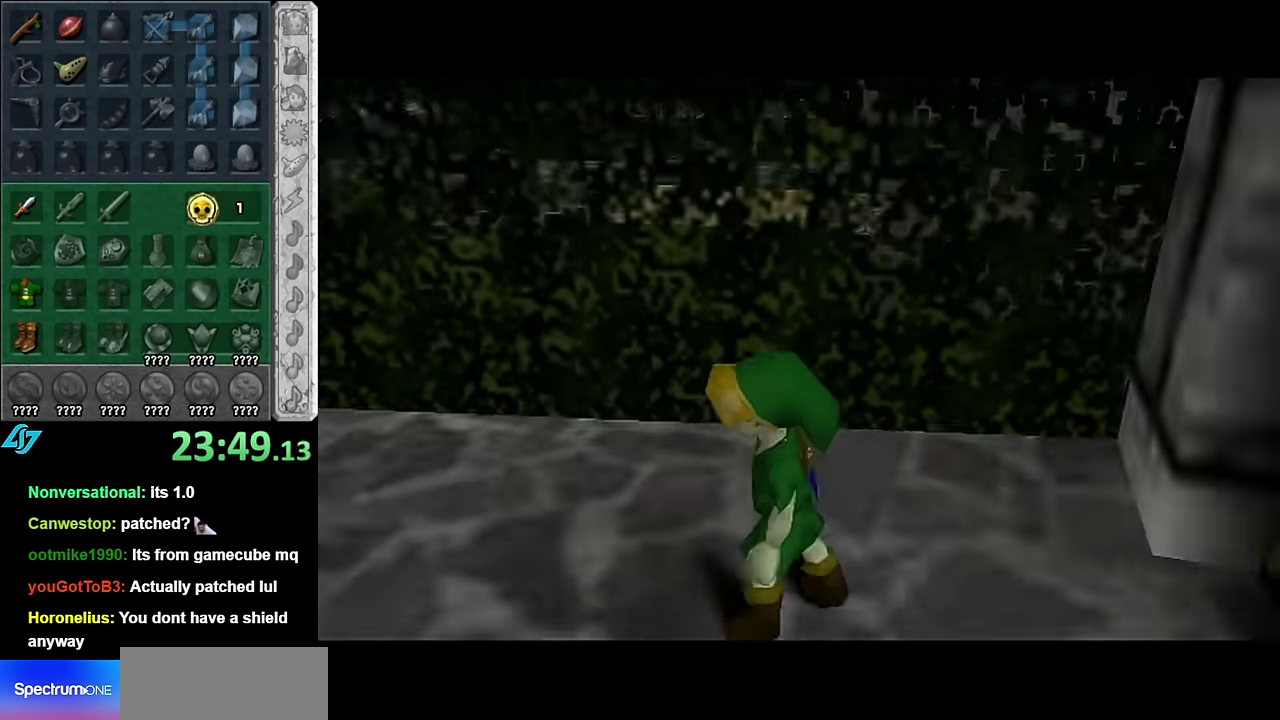
{"buttons": [], "left_stick": "up-left", "right_stick": "center", "events": [[167, "left_stick", "left"], [300, "left_stick", "up-left"]]}
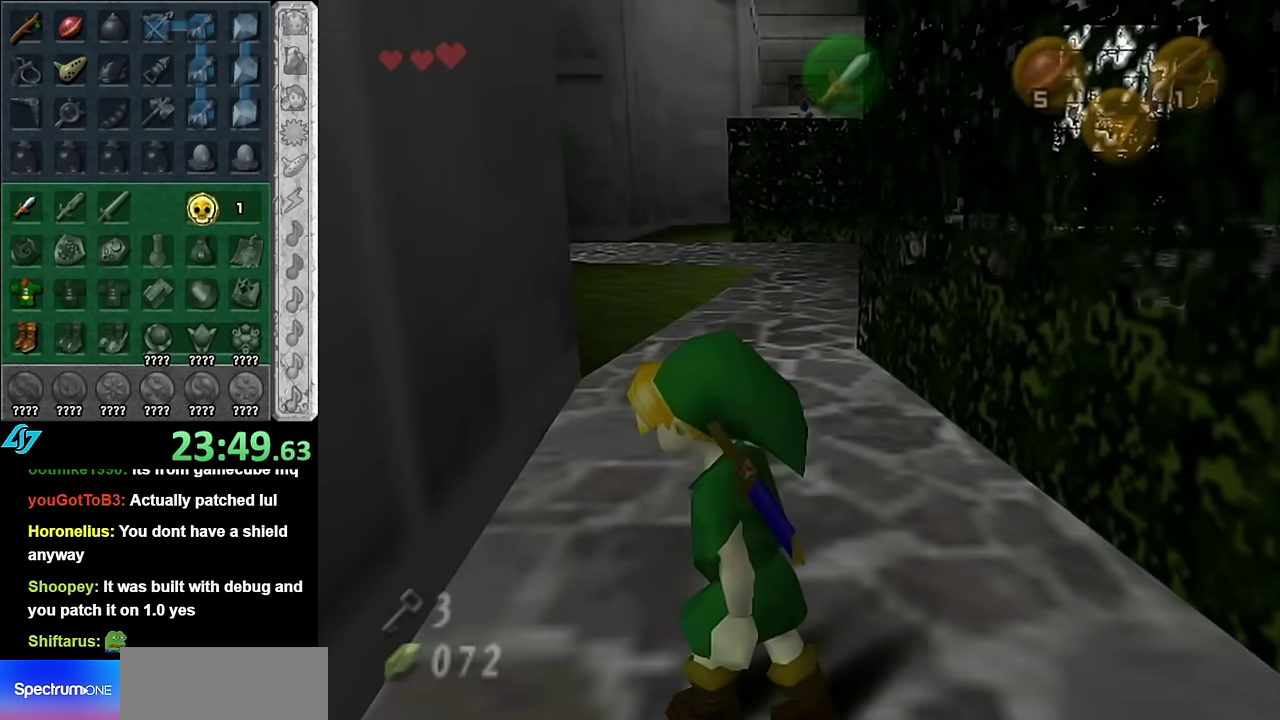
{"buttons": ["A"], "left_stick": "up", "right_stick": "center", "events": [[50, "left_stick", "up"], [300, "A", "down"], [417, "A", "up"], [484, "A", "down"]]}
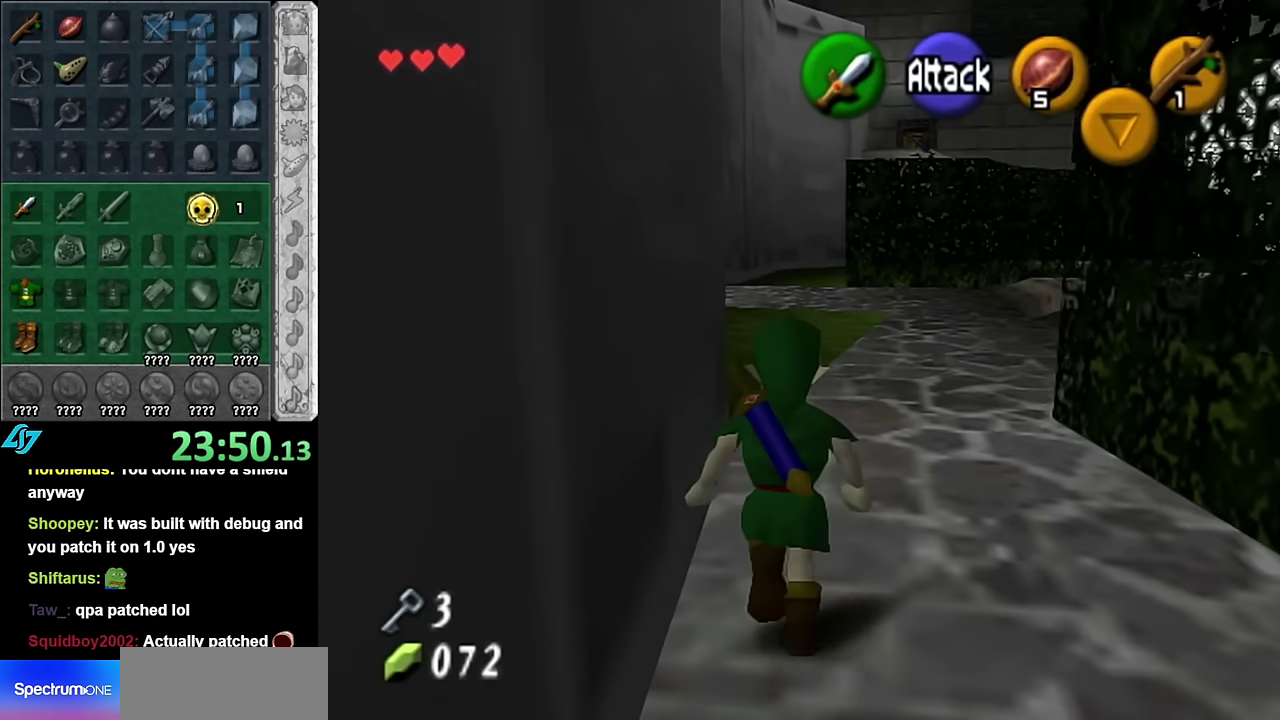
{"buttons": [], "left_stick": "up", "right_stick": "center", "events": [[67, "A", "up"]]}
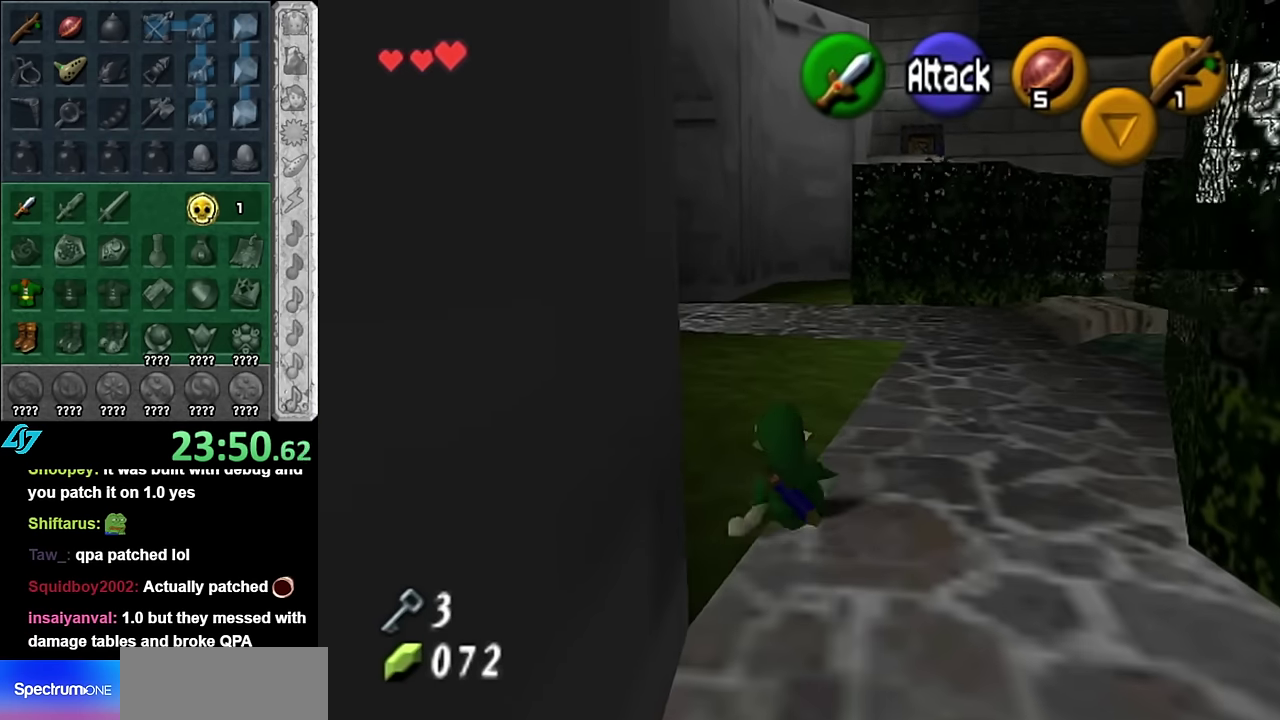
{"buttons": [], "left_stick": "up", "right_stick": "center", "events": [[117, "A", "down"], [234, "A", "up"]]}
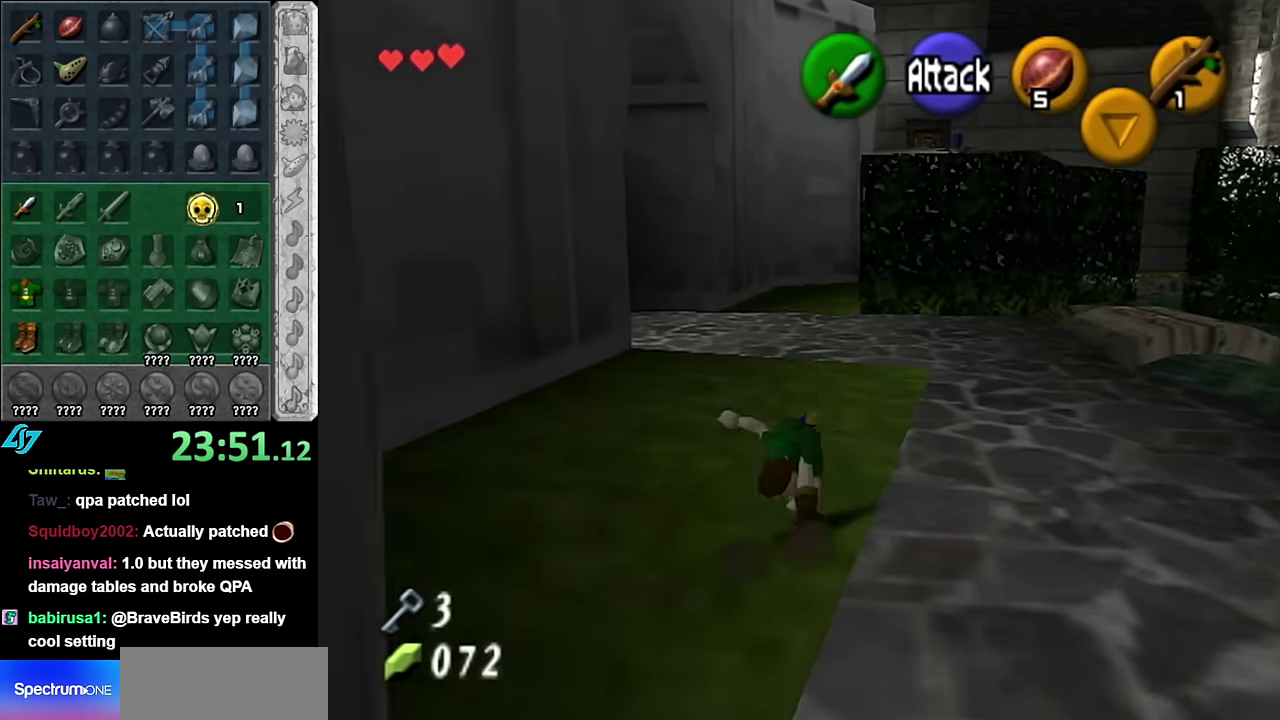
{"buttons": ["A"], "left_stick": "up", "right_stick": "center", "events": [[384, "A", "down"]]}
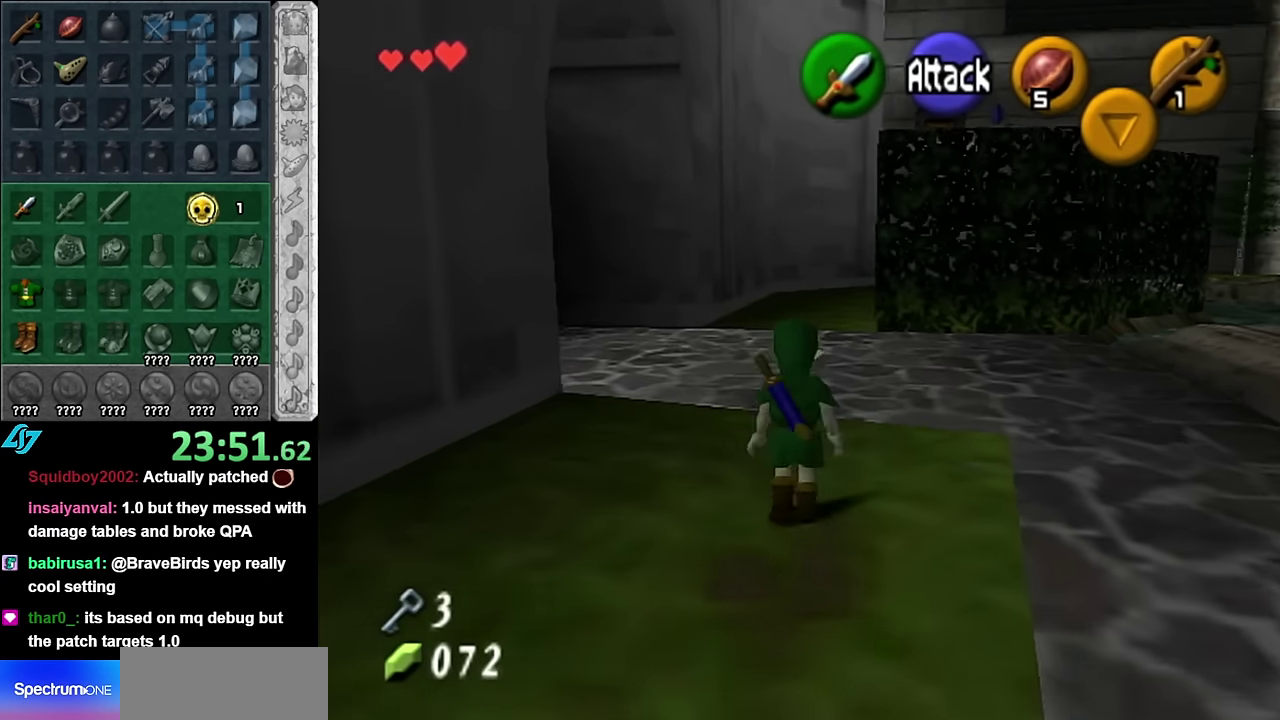
{"buttons": [], "left_stick": "up", "right_stick": "center", "events": [[67, "A", "up"]]}
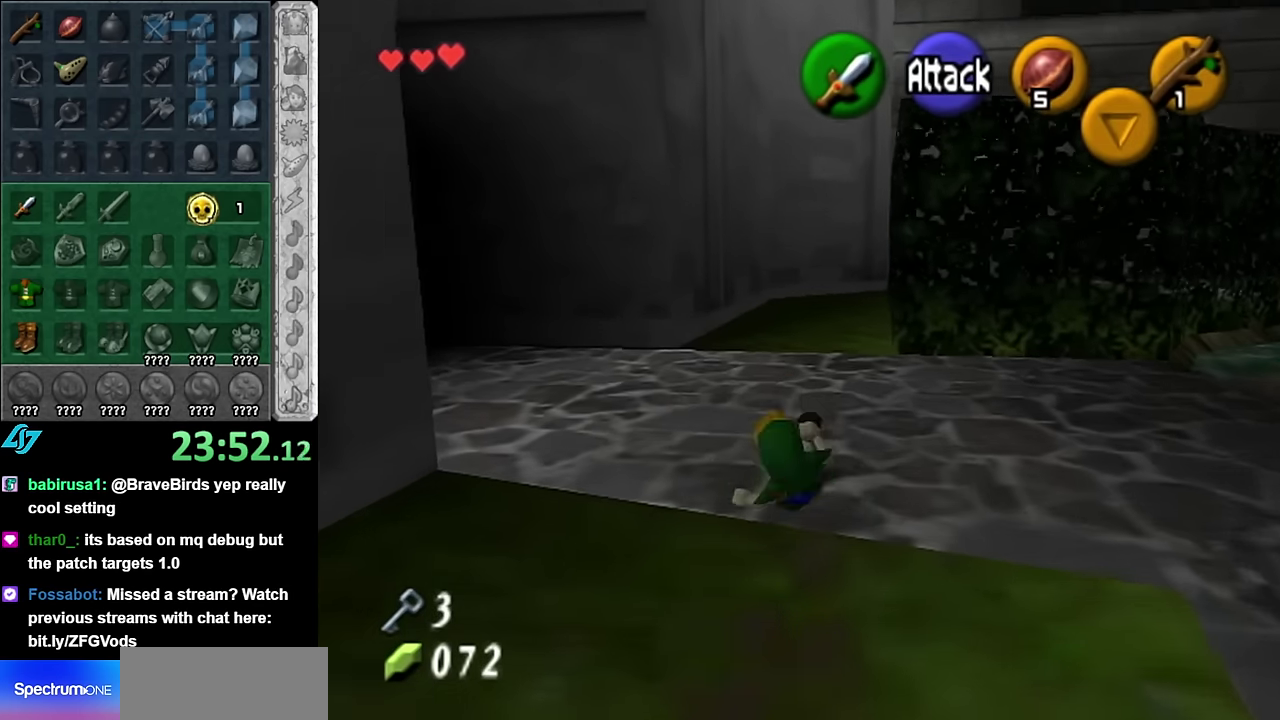
{"buttons": [], "left_stick": "up", "right_stick": "center", "events": [[167, "A", "down"], [350, "A", "up"]]}
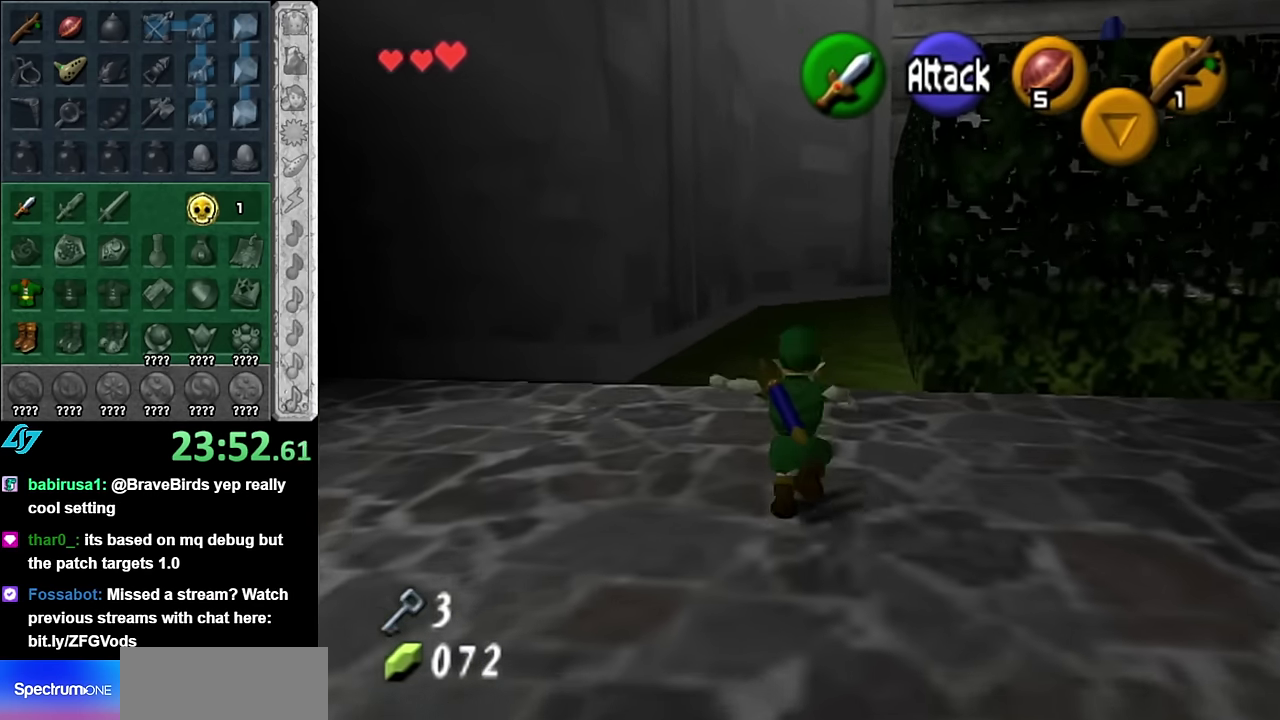
{"buttons": [], "left_stick": "up", "right_stick": "center", "events": []}
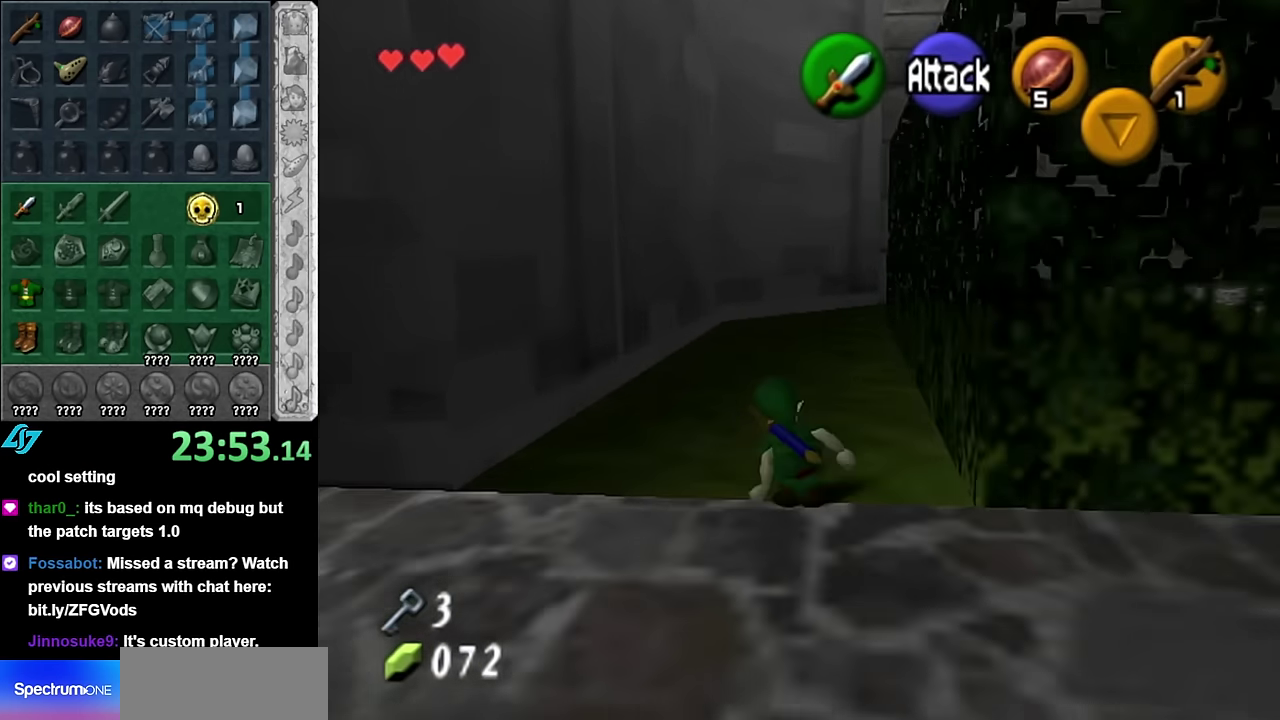
{"buttons": [], "left_stick": "up", "right_stick": "center", "events": [[84, "A", "down"], [234, "A", "up"]]}
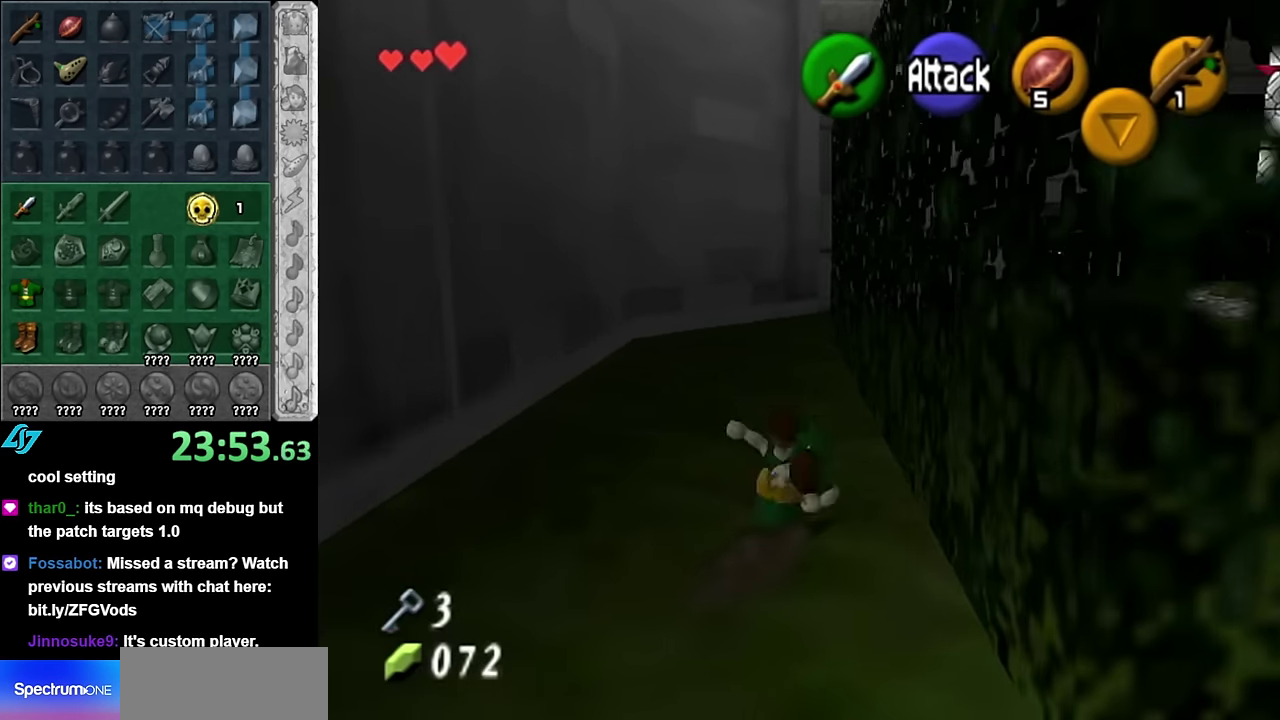
{"buttons": ["A"], "left_stick": "up", "right_stick": "center", "events": [[350, "A", "down"]]}
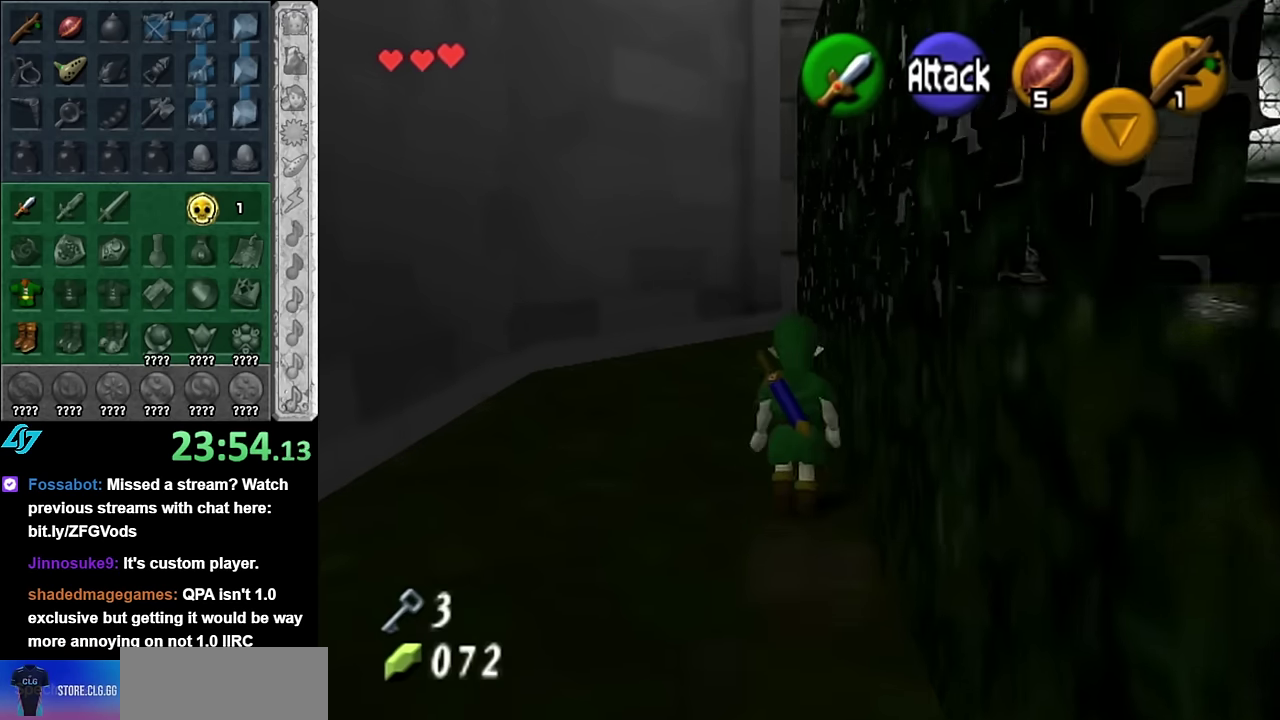
{"buttons": [], "left_stick": "up", "right_stick": "center", "events": [[67, "A", "up"]]}
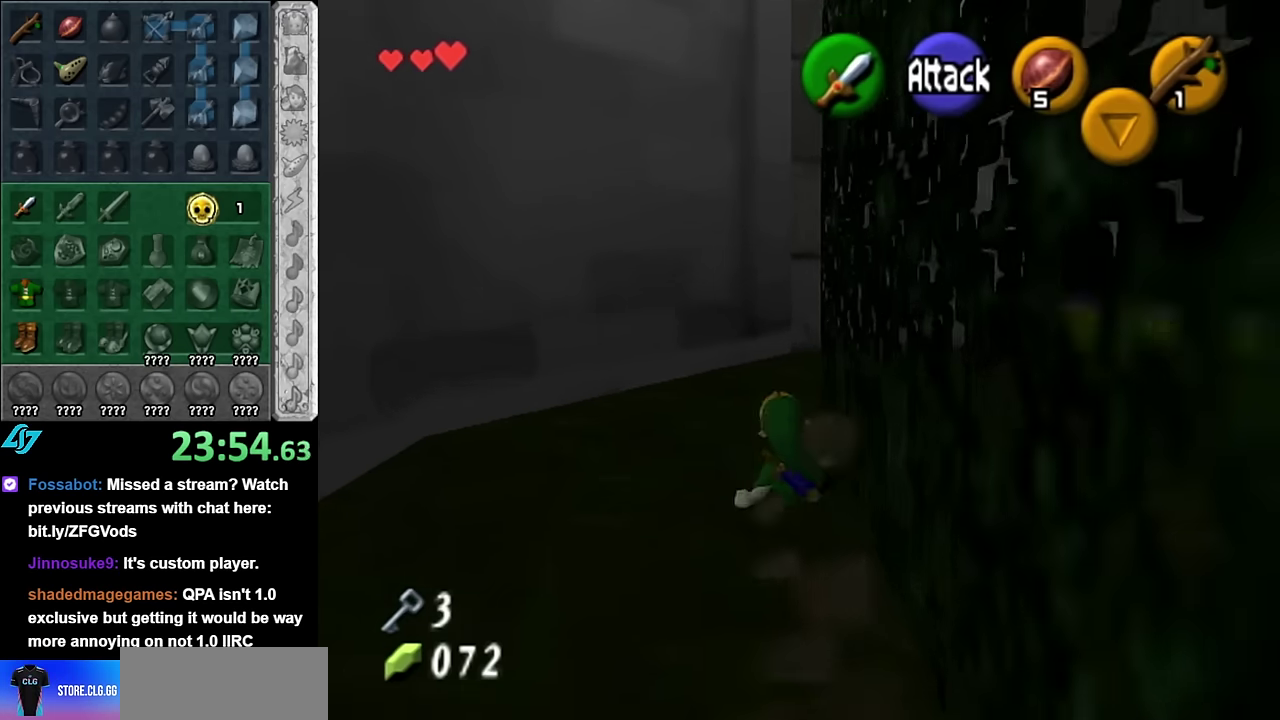
{"buttons": ["A"], "left_stick": "up-right", "right_stick": "center", "events": [[334, "left_stick", "up-right"], [417, "A", "down"]]}
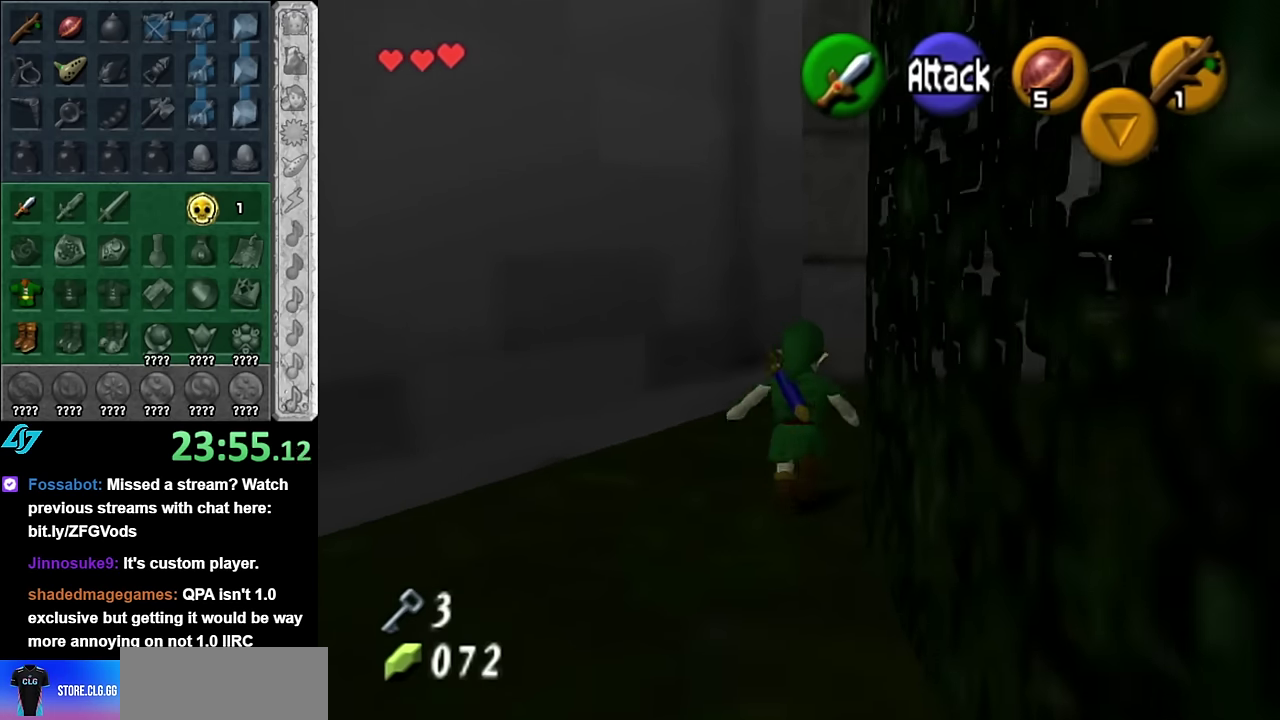
{"buttons": [], "left_stick": "up", "right_stick": "center", "events": [[17, "L1", "down"], [84, "A", "up"], [167, "left_stick", "up"], [267, "L1", "up"]]}
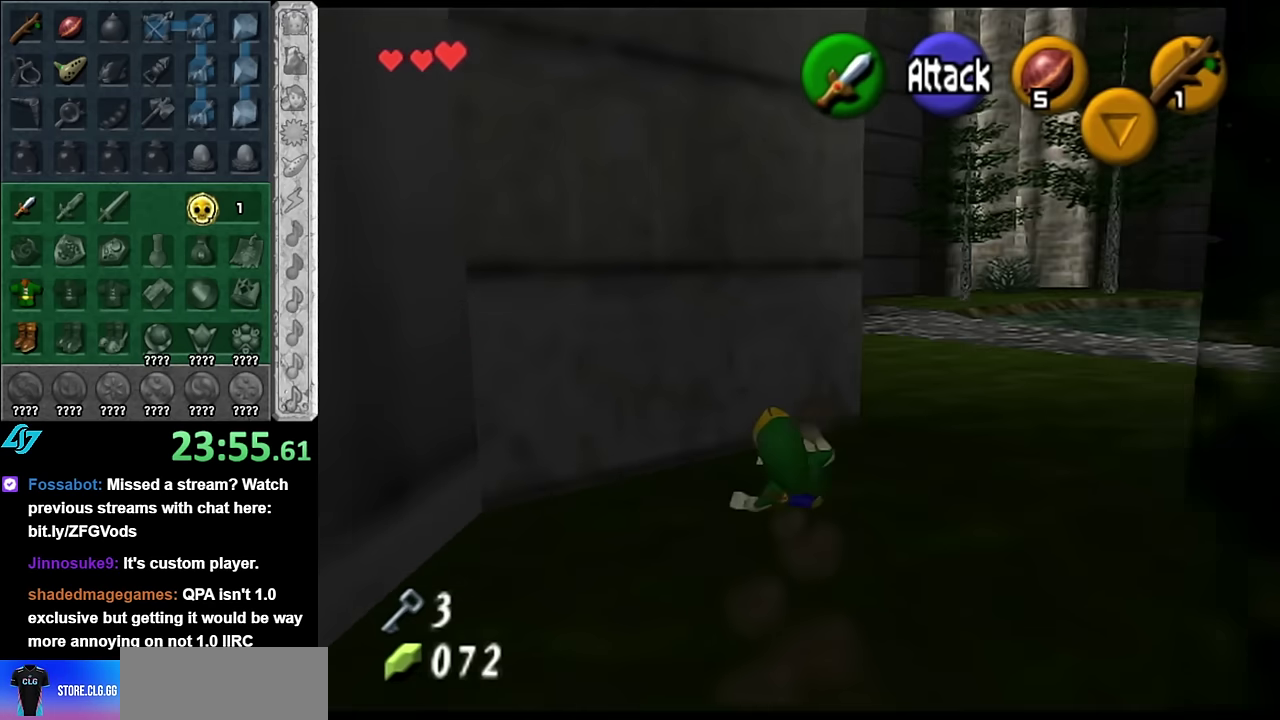
{"buttons": [], "left_stick": "up", "right_stick": "center", "events": [[50, "left_stick", "up-right"], [484, "left_stick", "up"]]}
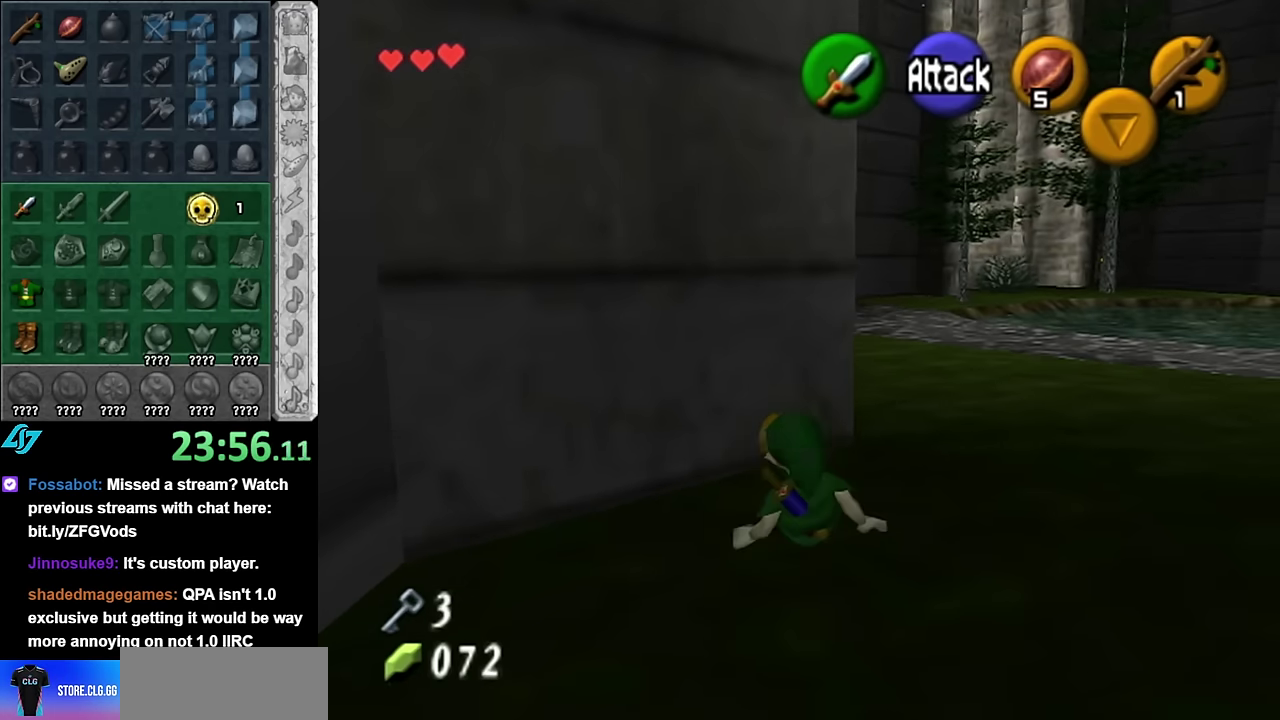
{"buttons": [], "left_stick": "up-right", "right_stick": "center", "events": [[267, "left_stick", "up-right"]]}
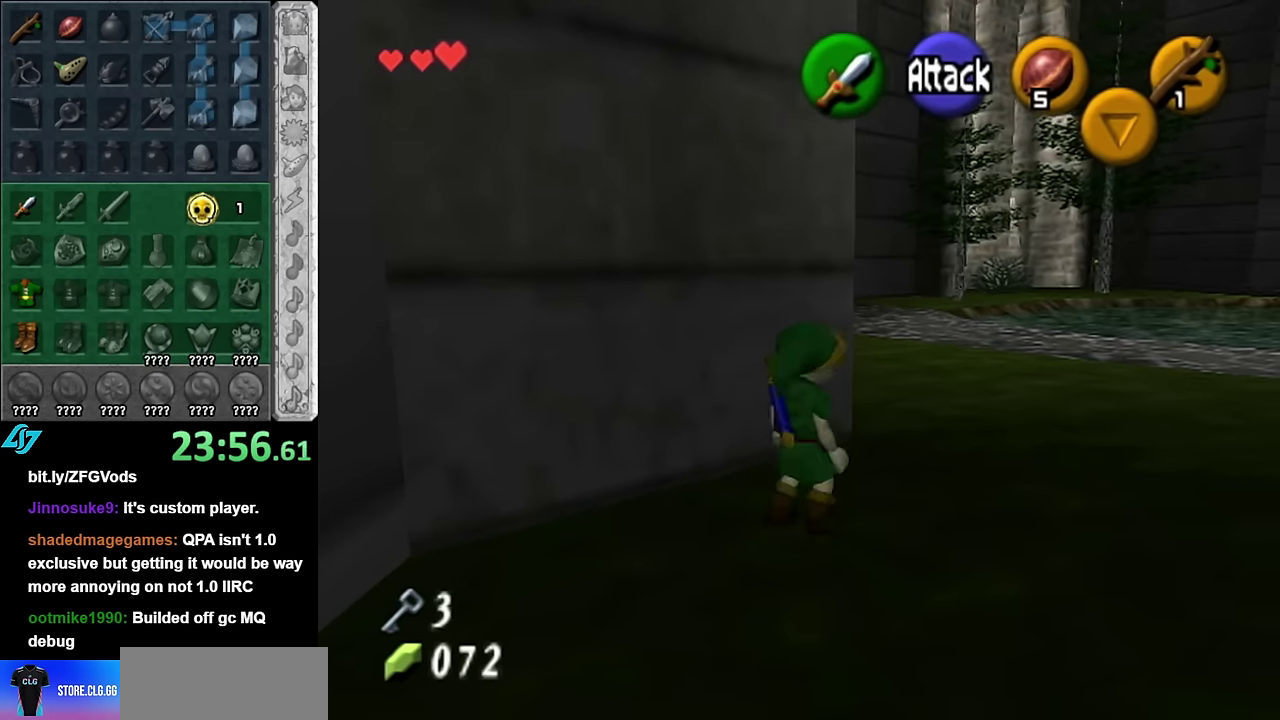
{"buttons": ["L1"], "left_stick": "up", "right_stick": "center", "events": [[134, "left_stick", "up"], [300, "left_stick", "up-left"], [334, "A", "down"], [450, "A", "up"], [484, "L1", "down"], [484, "left_stick", "up"]]}
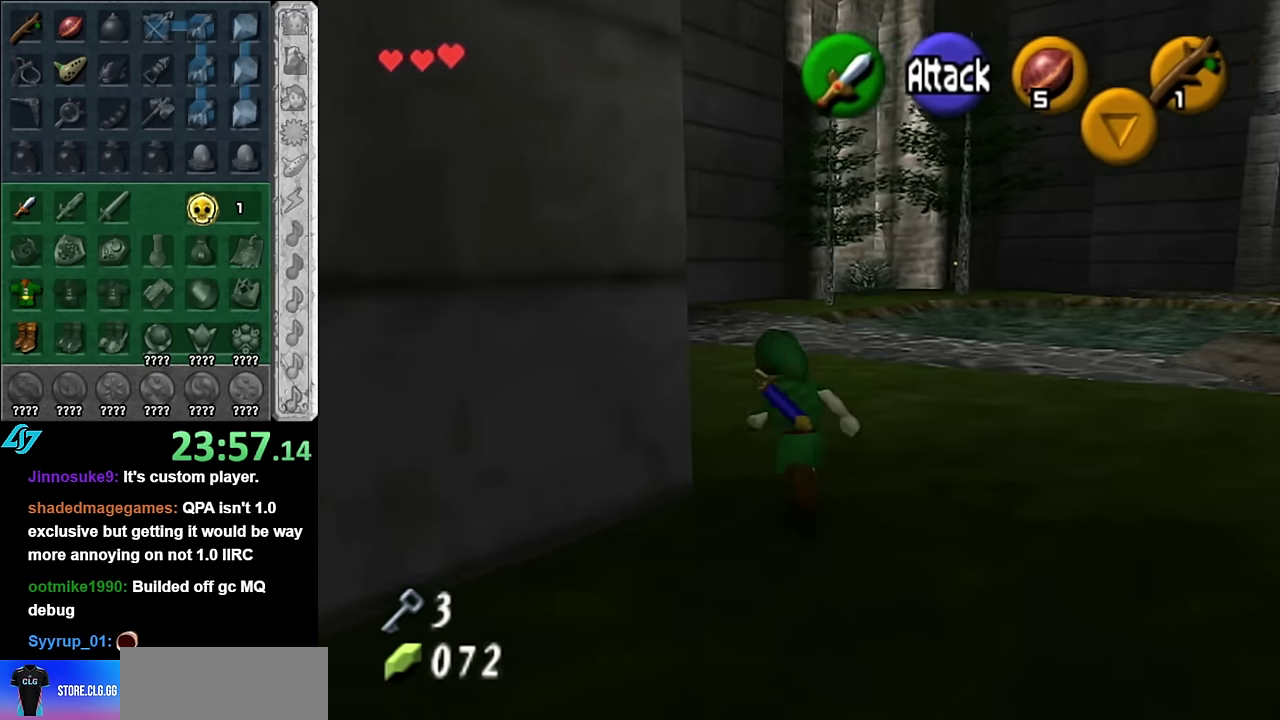
{"buttons": [], "left_stick": "up", "right_stick": "center", "events": [[200, "L1", "up"]]}
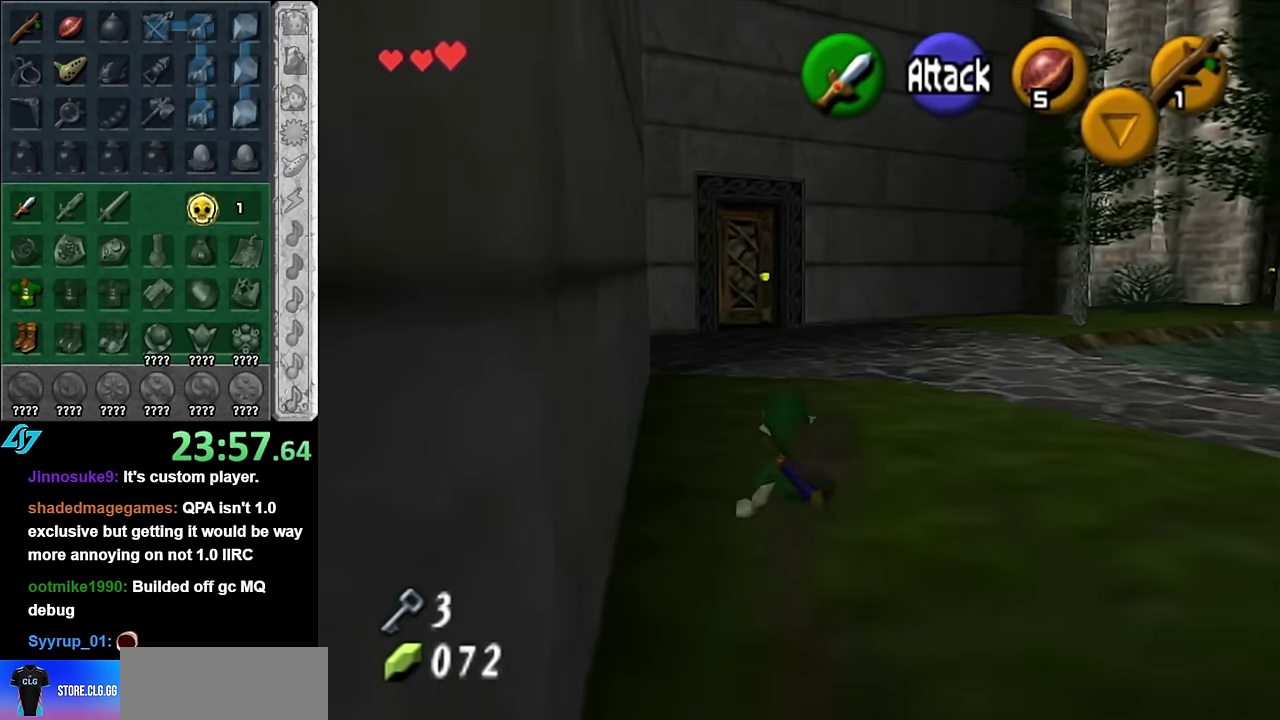
{"buttons": [], "left_stick": "up", "right_stick": "center", "events": [[66, "A", "down"], [300, "A", "up"]]}
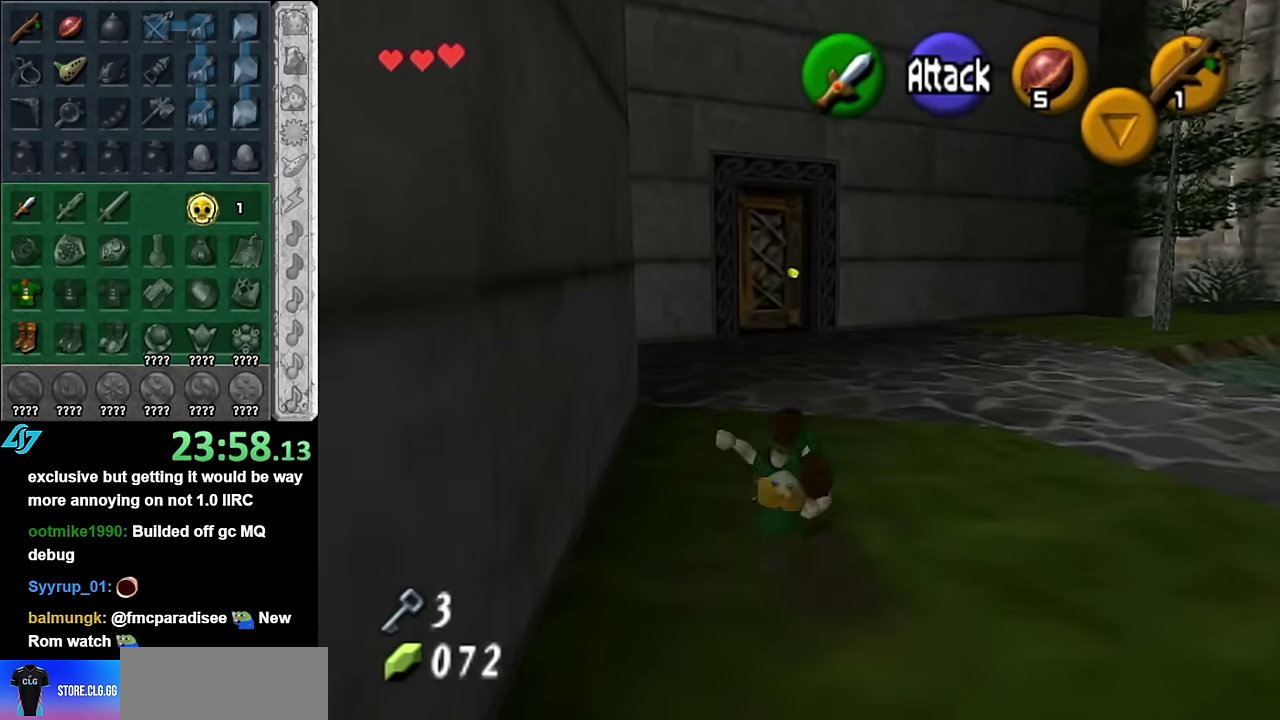
{"buttons": ["A"], "left_stick": "up", "right_stick": "center", "events": [[350, "A", "down"]]}
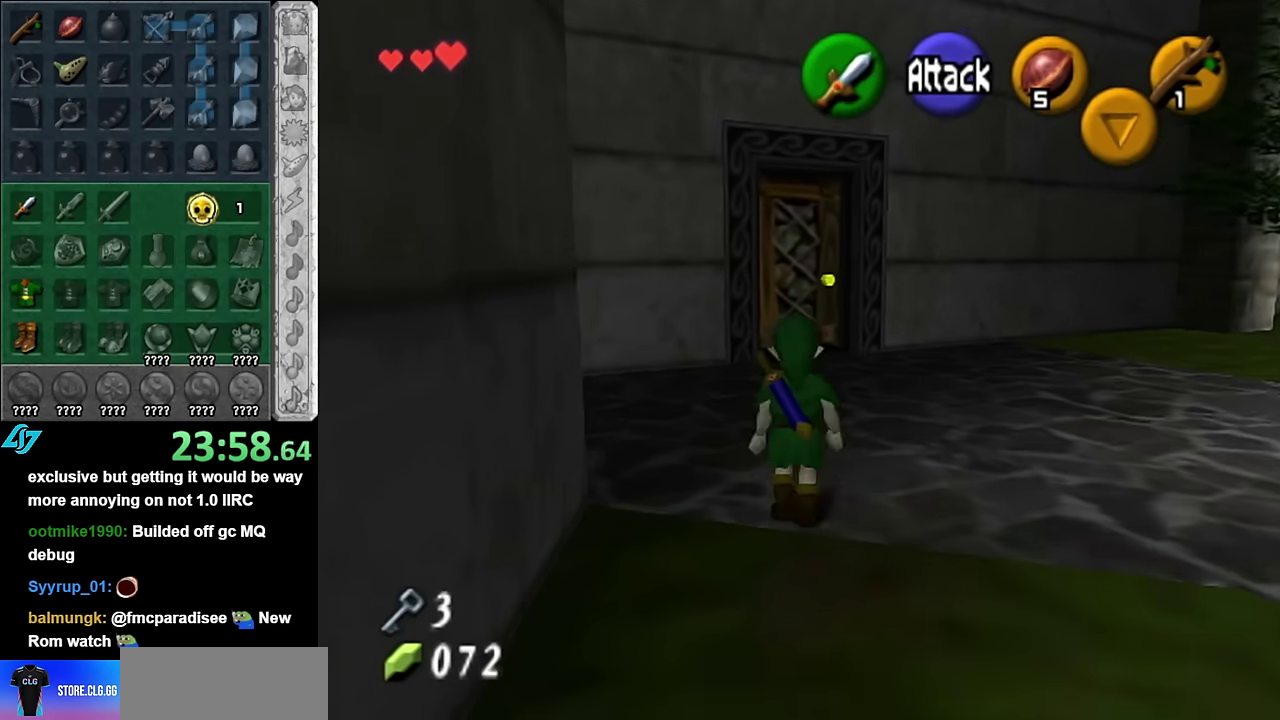
{"buttons": [], "left_stick": "up", "right_stick": "center", "events": [[50, "A", "up"]]}
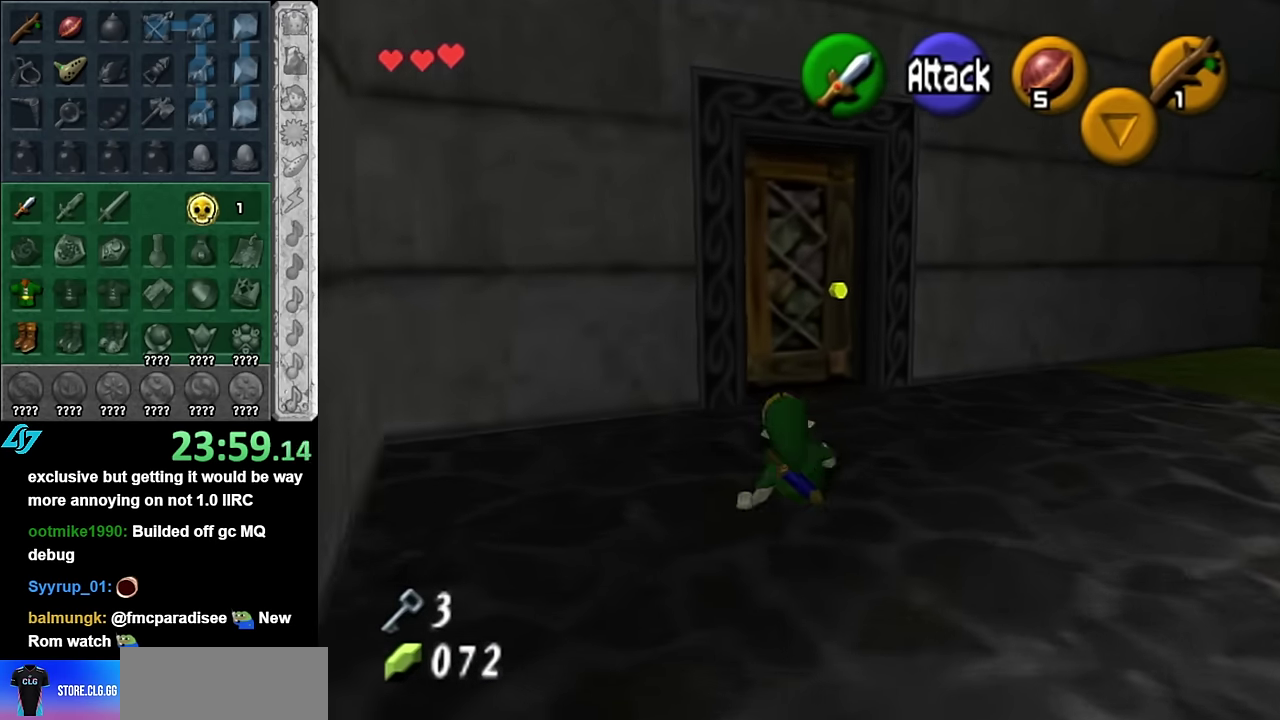
{"buttons": [], "left_stick": "center", "right_stick": "center", "events": [[483, "left_stick", "center"]]}
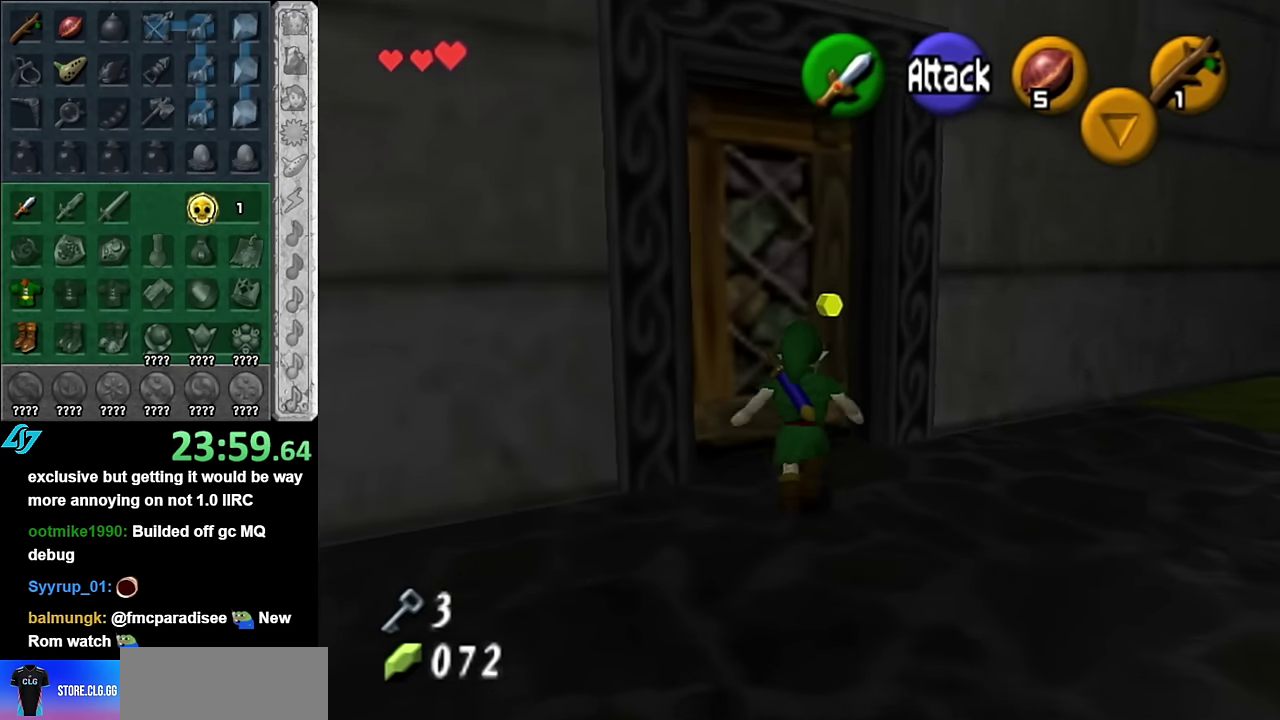
{"buttons": [], "left_stick": "center", "right_stick": "center", "events": [[16, "A", "down"], [100, "A", "up"], [166, "A", "down"], [233, "A", "up"], [333, "A", "down"], [416, "A", "up"]]}
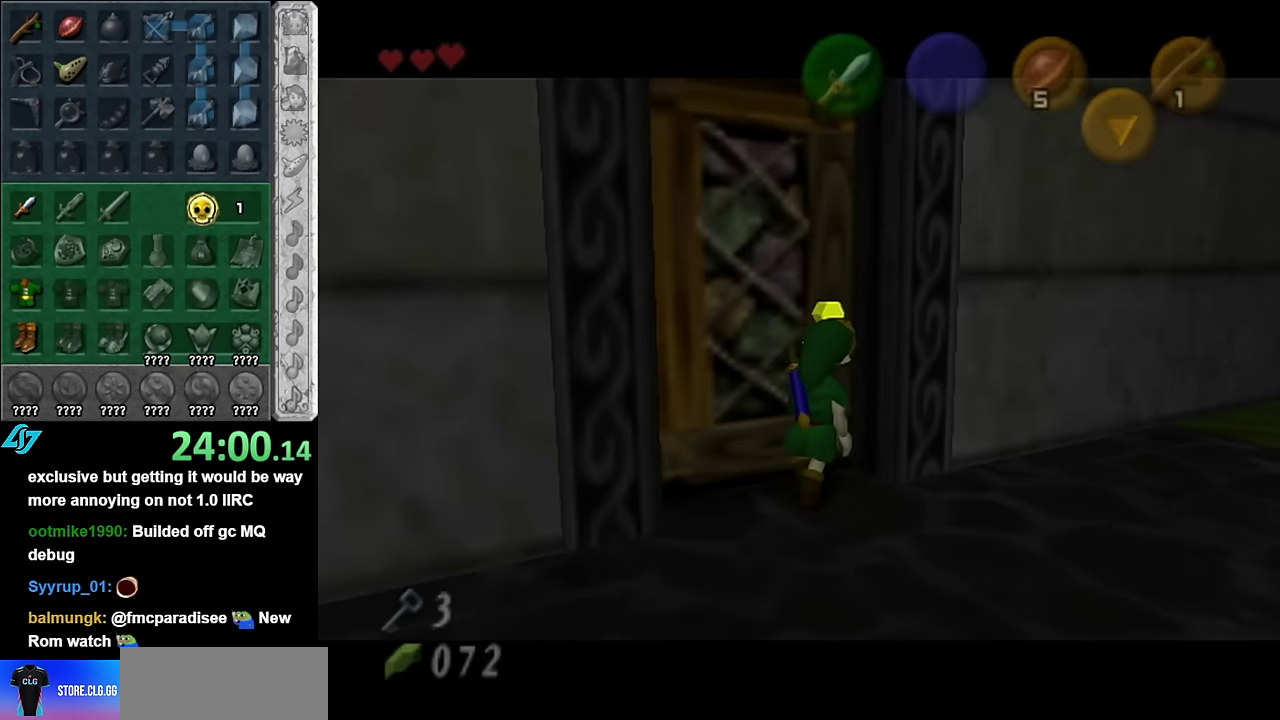
{"buttons": [], "left_stick": "center", "right_stick": "center", "events": []}
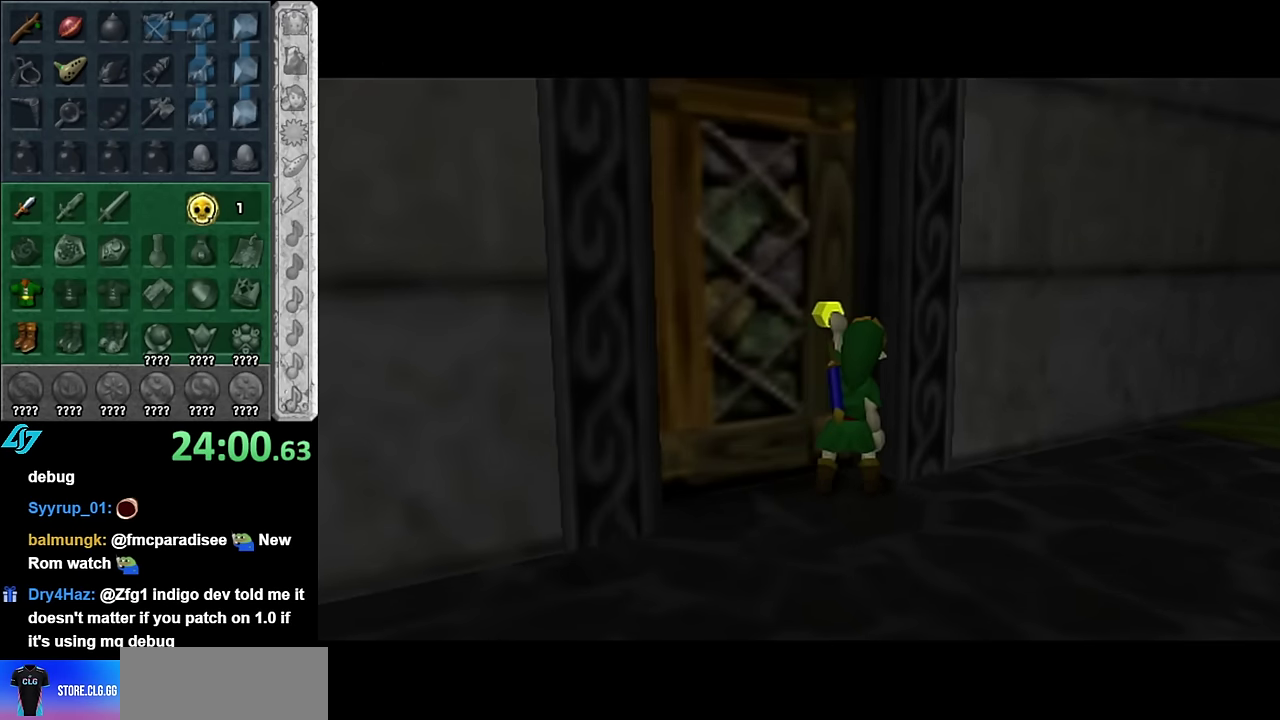
{"buttons": [], "left_stick": "center", "right_stick": "center", "events": []}